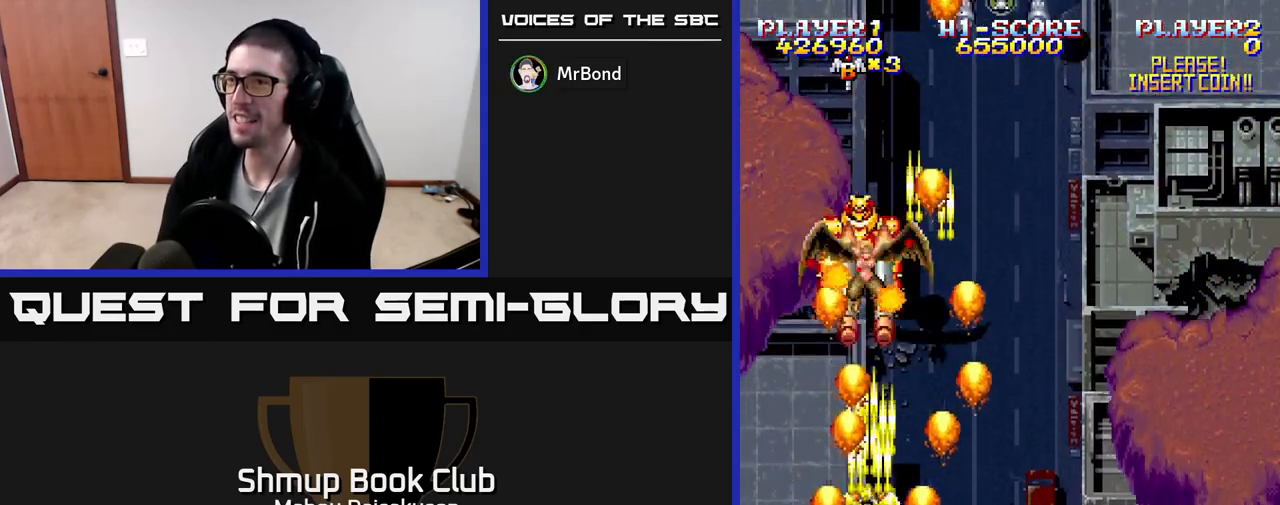
Gameplay with a controller (Xbox layout); each line is a JSON object with the inputs held at the frame after it. "events" lists button and stick changes between this image and that frame as [ms after this image, input, new state], when the widget could be followed in between. Not read: left_stick right_stick.
{"buttons": ["A"], "events": [[50, "DPAD_UP", "up"], [150, "DPAD_DOWN", "down"], [317, "DPAD_RIGHT", "down"], [383, "DPAD_RIGHT", "up"], [400, "DPAD_DOWN", "up"]]}
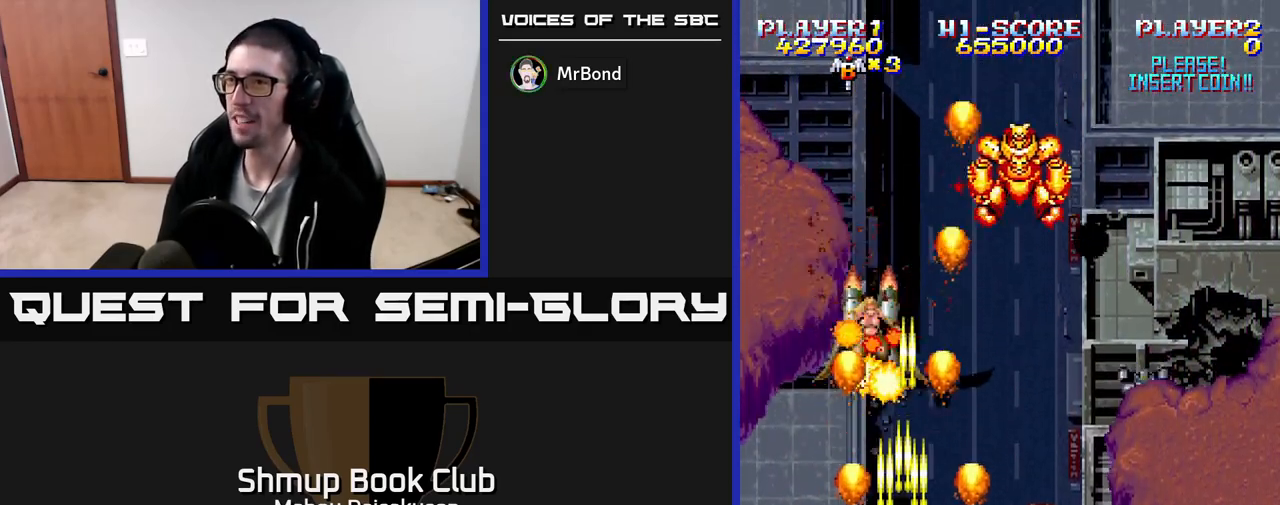
{"buttons": ["A", "DPAD_RIGHT"], "events": [[17, "DPAD_RIGHT", "down"], [17, "DPAD_UP", "down"], [50, "DPAD_RIGHT", "up"], [100, "DPAD_RIGHT", "down"], [233, "DPAD_UP", "up"], [283, "DPAD_RIGHT", "up"], [467, "DPAD_RIGHT", "down"]]}
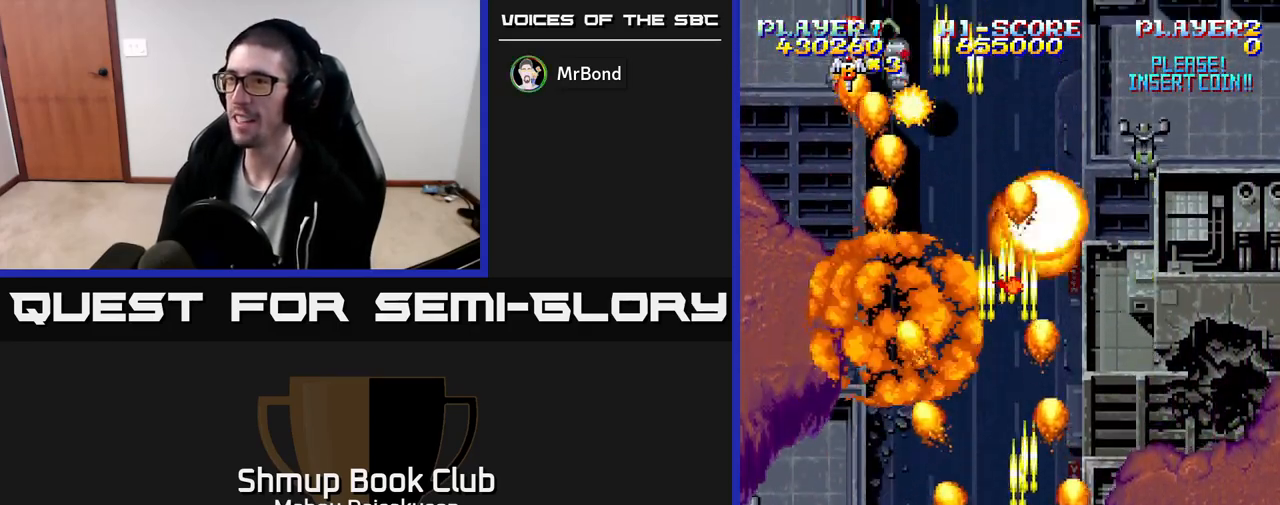
{"buttons": ["A", "DPAD_LEFT"], "events": [[50, "DPAD_RIGHT", "up"], [50, "DPAD_UP", "down"], [100, "DPAD_LEFT", "down"], [167, "DPAD_LEFT", "up"], [167, "DPAD_UP", "up"], [367, "DPAD_LEFT", "down"]]}
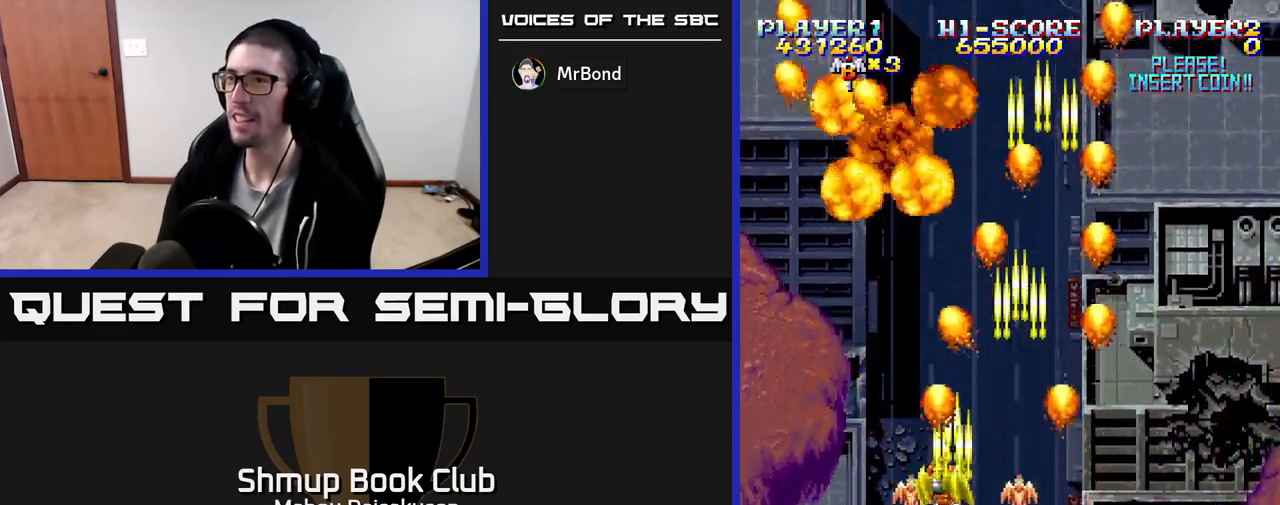
{"buttons": ["A", "DPAD_RIGHT"], "events": [[67, "DPAD_LEFT", "up"], [100, "DPAD_RIGHT", "down"], [167, "DPAD_RIGHT", "up"], [183, "DPAD_DOWN", "down"], [350, "DPAD_RIGHT", "down"], [367, "DPAD_DOWN", "up"]]}
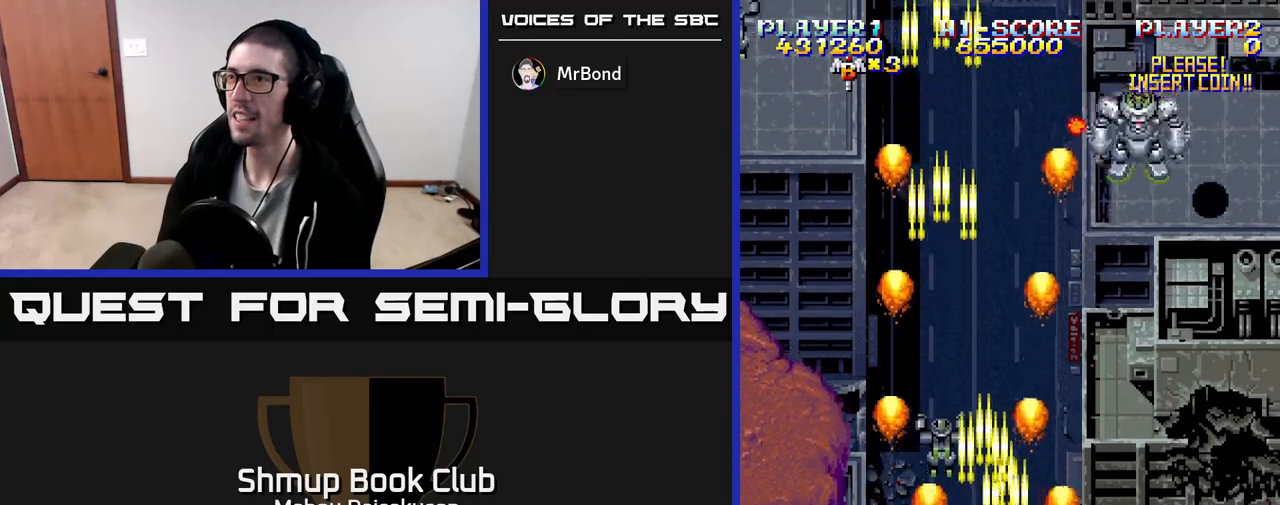
{"buttons": ["A", "DPAD_UP", "DPAD_LEFT"], "events": [[133, "DPAD_RIGHT", "up"], [150, "DPAD_UP", "down"], [167, "DPAD_LEFT", "down"], [183, "DPAD_UP", "up"], [350, "DPAD_UP", "down"]]}
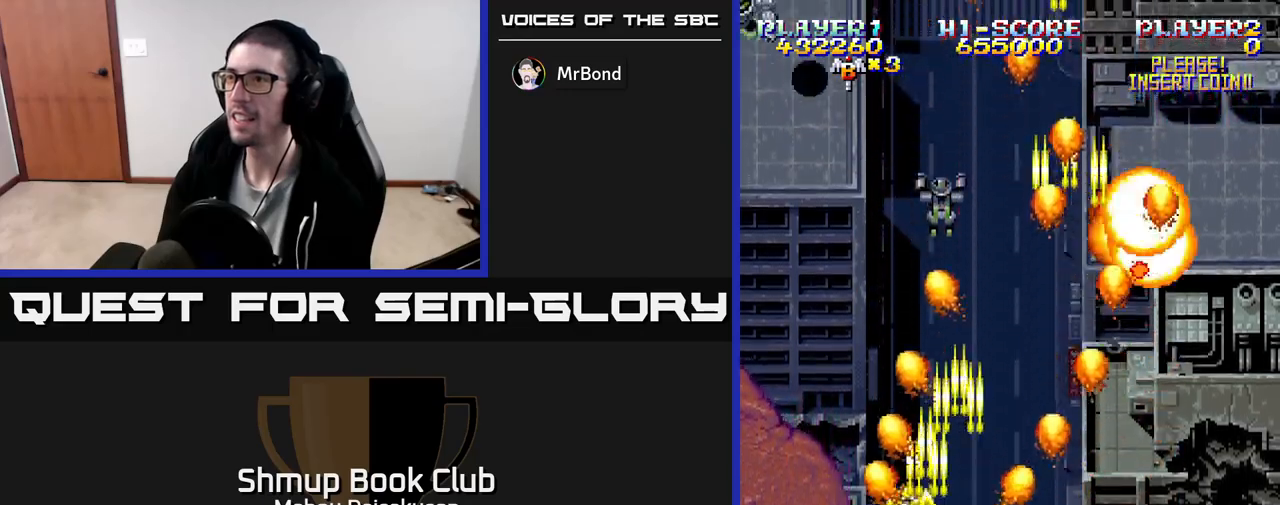
{"buttons": ["A", "DPAD_UP", "DPAD_LEFT"], "events": [[50, "DPAD_LEFT", "up"], [50, "DPAD_UP", "up"], [83, "DPAD_RIGHT", "down"], [150, "DPAD_RIGHT", "up"], [333, "DPAD_LEFT", "down"], [500, "DPAD_UP", "down"]]}
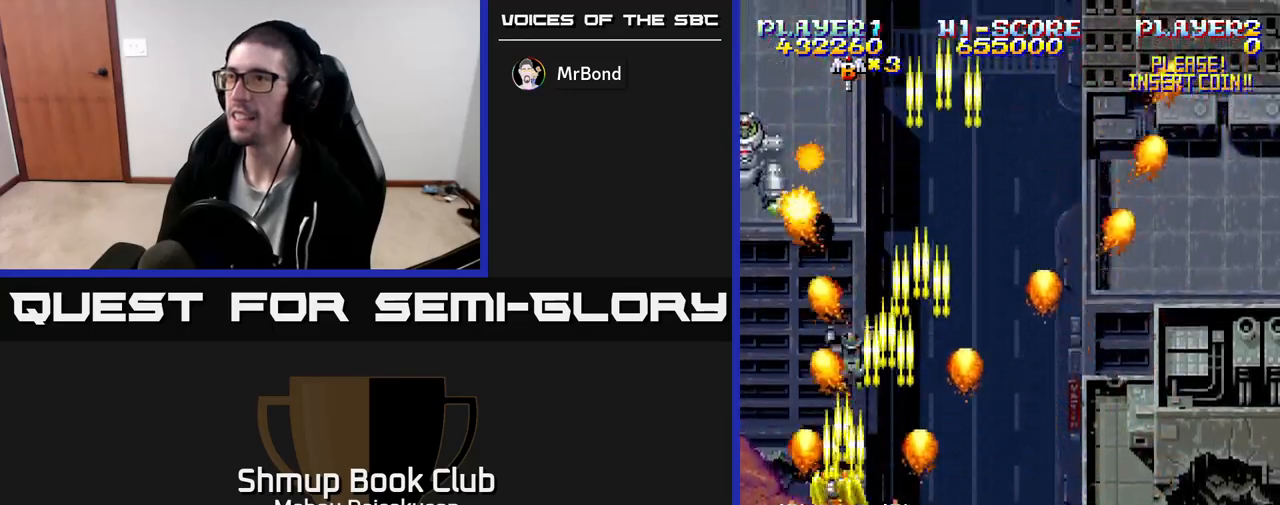
{"buttons": ["A", "DPAD_DOWN", "DPAD_RIGHT"]}
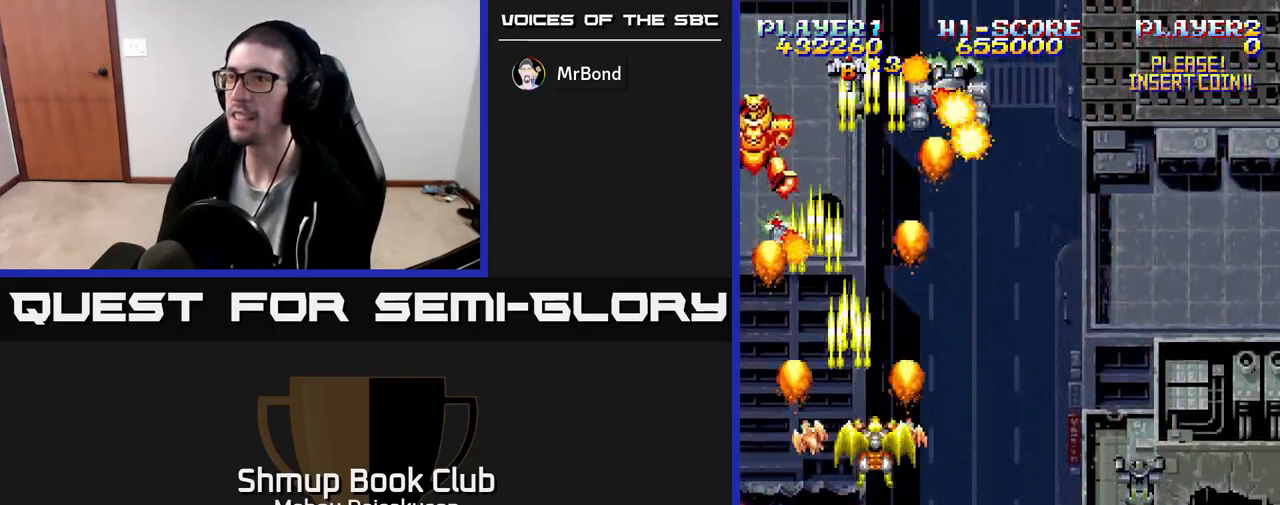
{"buttons": ["A", "DPAD_RIGHT"], "events": [[117, "DPAD_DOWN", "up"], [300, "DPAD_RIGHT", "up"], [333, "DPAD_LEFT", "down"], [383, "DPAD_UP", "down"], [433, "DPAD_LEFT", "up"], [433, "DPAD_UP", "up"], [467, "DPAD_RIGHT", "down"]]}
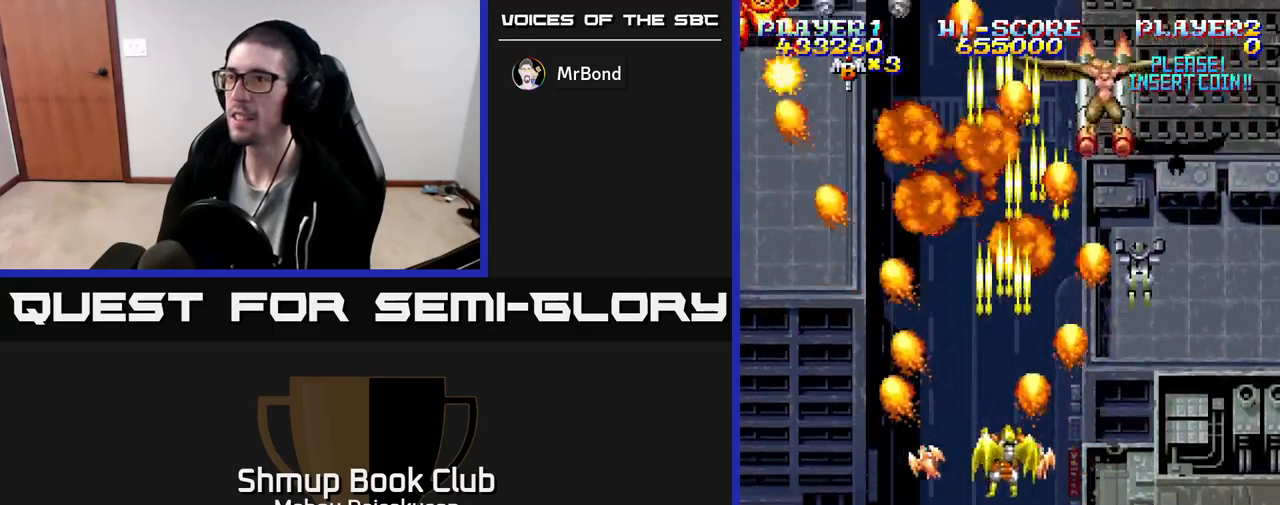
{"buttons": ["A", "DPAD_DOWN"]}
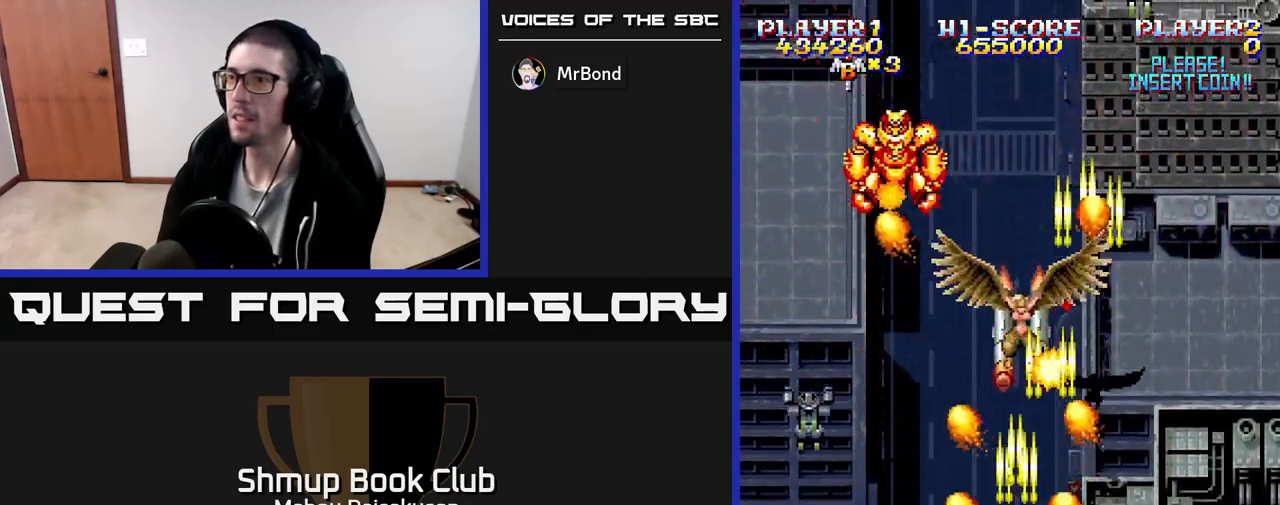
{"buttons": ["A", "DPAD_LEFT"], "events": [[50, "DPAD_DOWN", "up"], [433, "DPAD_LEFT", "down"]]}
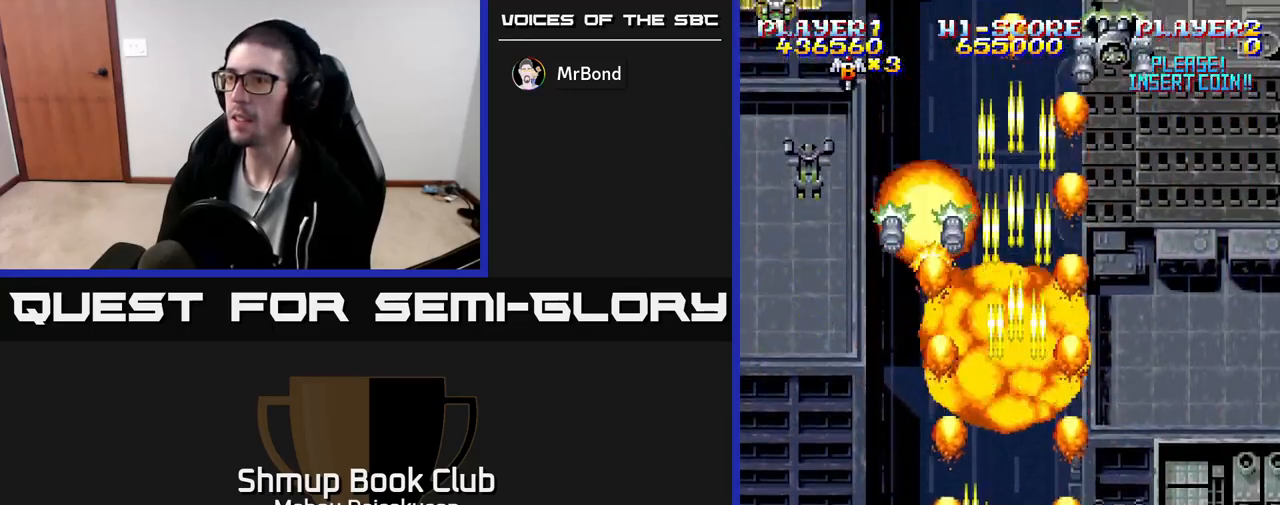
{"buttons": ["A", "DPAD_DOWN", "DPAD_RIGHT"]}
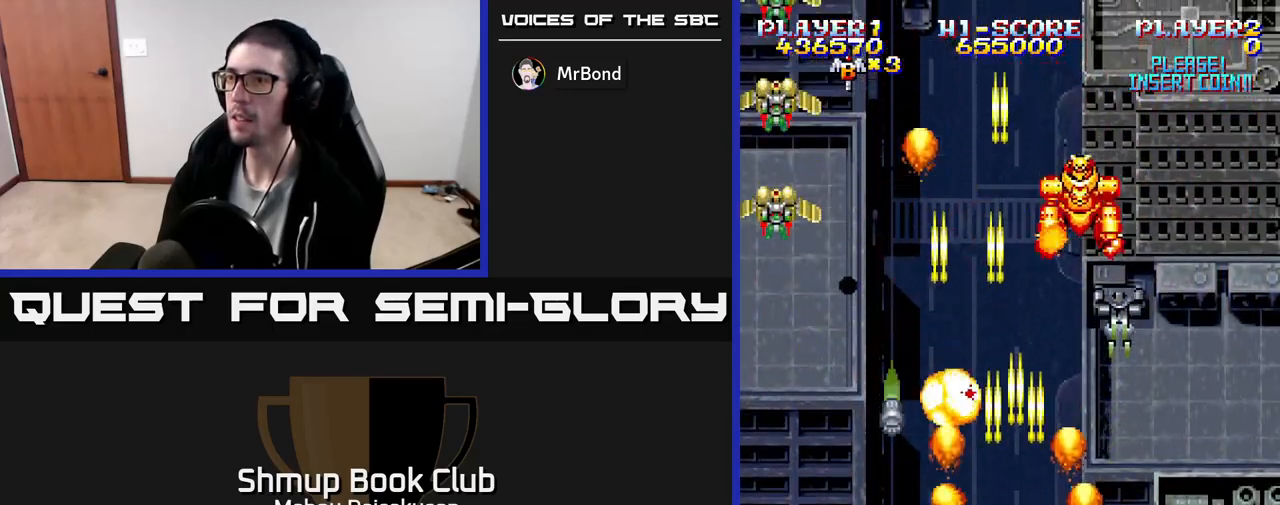
{"buttons": ["A", "DPAD_UP", "DPAD_LEFT"]}
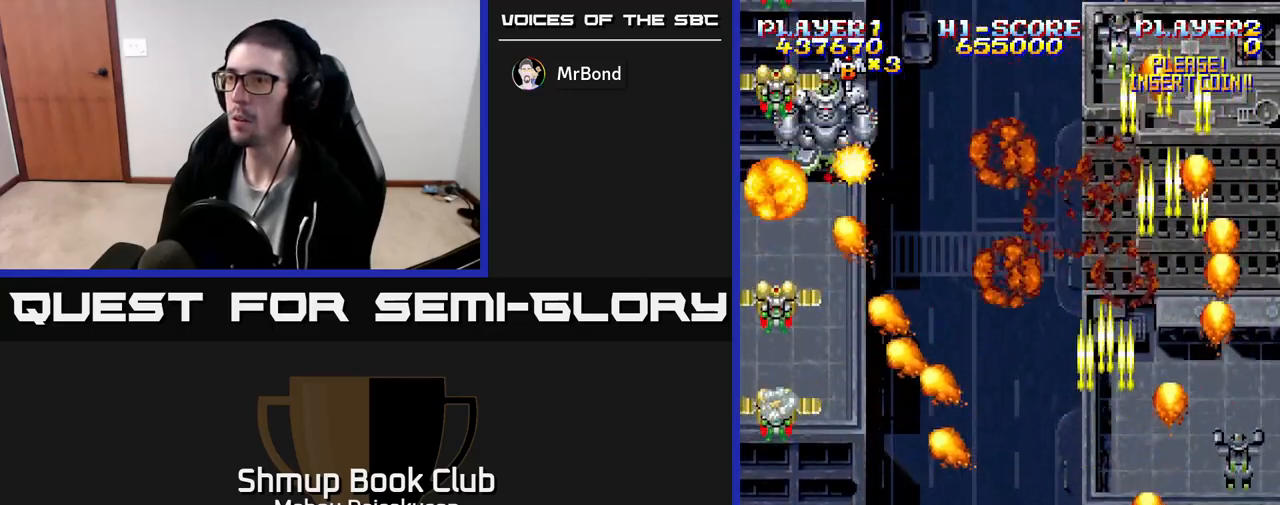
{"buttons": ["A", "DPAD_UP"], "events": [[33, "DPAD_UP", "up"], [300, "DPAD_DOWN", "down"], [333, "DPAD_LEFT", "up"], [367, "DPAD_RIGHT", "down"], [400, "DPAD_DOWN", "up"], [467, "DPAD_RIGHT", "up"], [467, "DPAD_UP", "down"]]}
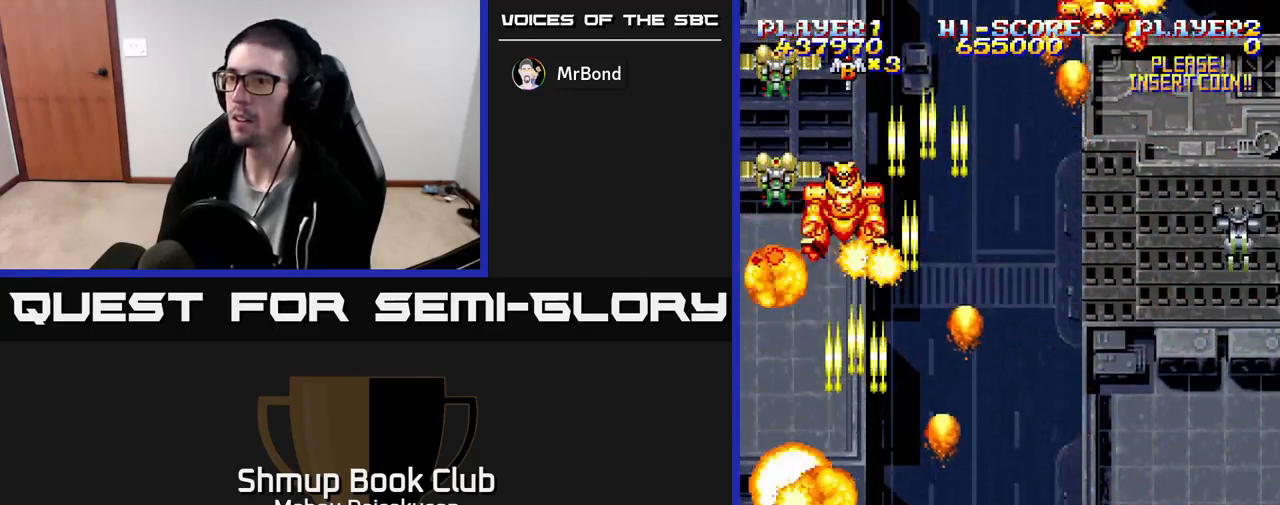
{"buttons": ["A", "DPAD_UP", "DPAD_RIGHT"], "events": [[67, "DPAD_UP", "up"], [100, "DPAD_RIGHT", "down"], [117, "DPAD_DOWN", "down"], [167, "DPAD_RIGHT", "up"], [200, "DPAD_LEFT", "down"], [300, "DPAD_DOWN", "up"], [433, "DPAD_LEFT", "up"], [467, "DPAD_RIGHT", "down"], [467, "DPAD_UP", "down"]]}
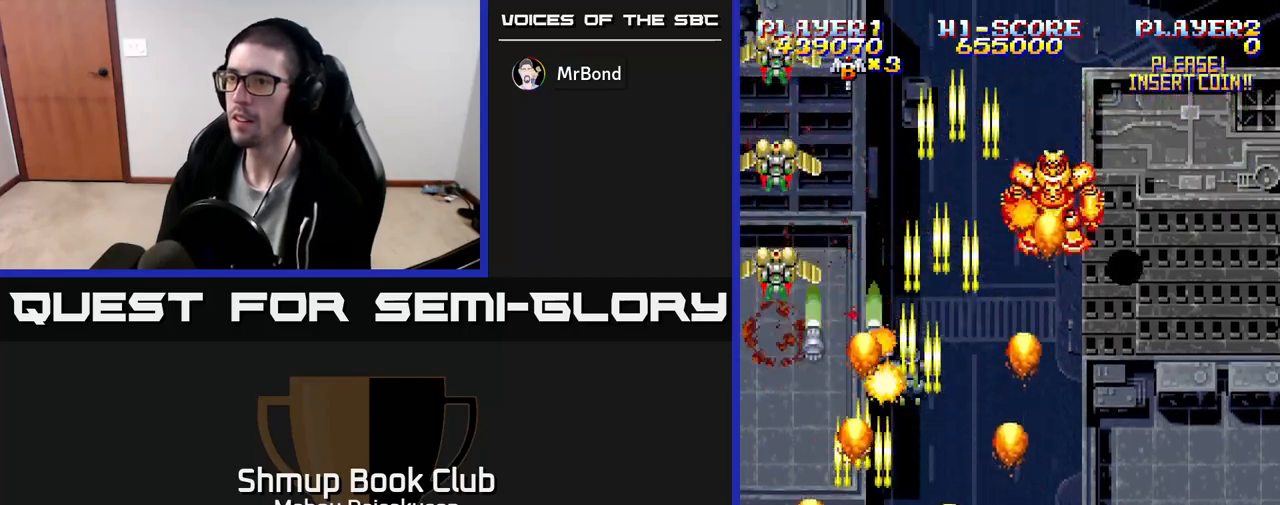
{"buttons": ["A", "DPAD_LEFT"], "events": [[67, "DPAD_UP", "up"], [150, "DPAD_DOWN", "down"], [267, "DPAD_DOWN", "up"], [433, "DPAD_RIGHT", "up"], [433, "DPAD_UP", "down"], [467, "DPAD_LEFT", "down"], [500, "DPAD_UP", "up"]]}
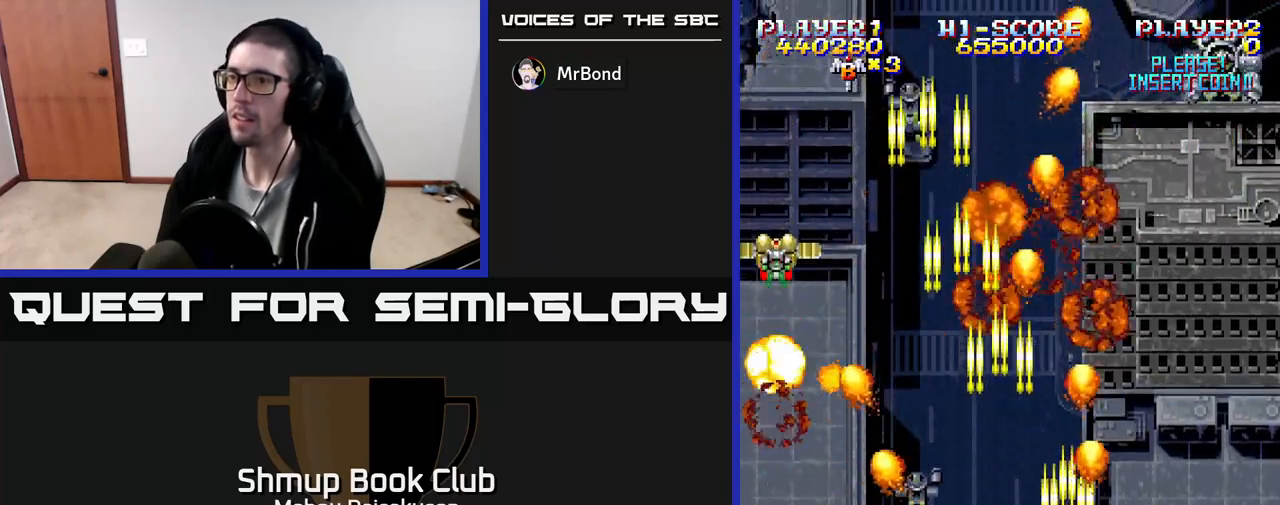
{"buttons": ["A", "DPAD_RIGHT"], "events": [[100, "DPAD_LEFT", "up"], [133, "DPAD_DOWN", "down"], [133, "DPAD_RIGHT", "down"], [167, "DPAD_RIGHT", "up"], [217, "DPAD_LEFT", "down"], [233, "DPAD_DOWN", "up"], [400, "DPAD_LEFT", "up"], [417, "DPAD_RIGHT", "down"]]}
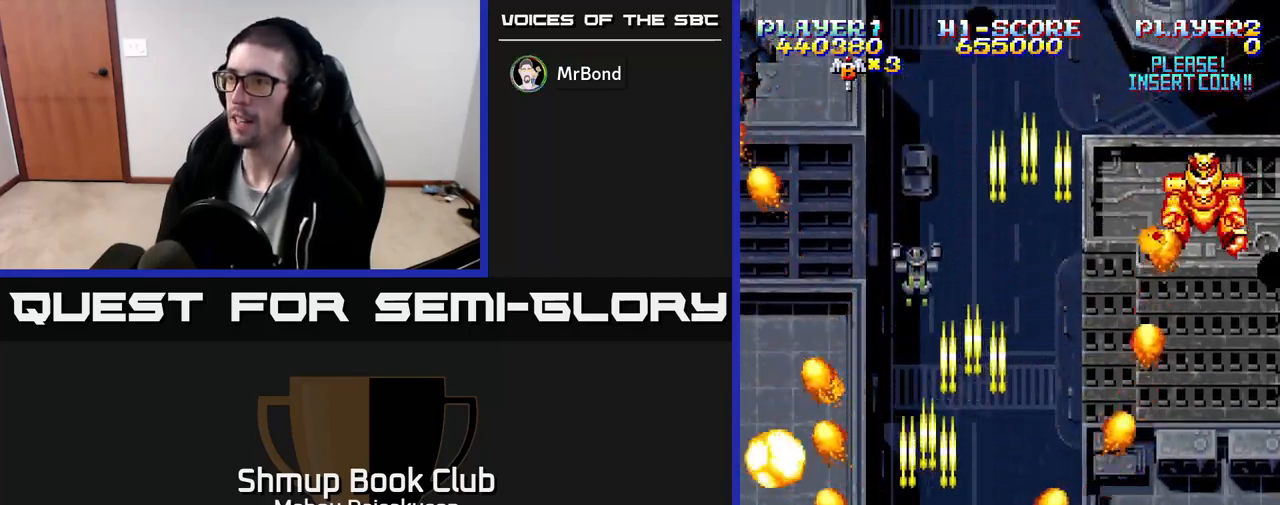
{"buttons": ["A", "DPAD_RIGHT"], "events": [[100, "DPAD_UP", "down"], [133, "DPAD_RIGHT", "up"], [367, "DPAD_LEFT", "down"], [400, "DPAD_LEFT", "up"], [400, "DPAD_UP", "up"], [450, "DPAD_RIGHT", "down"]]}
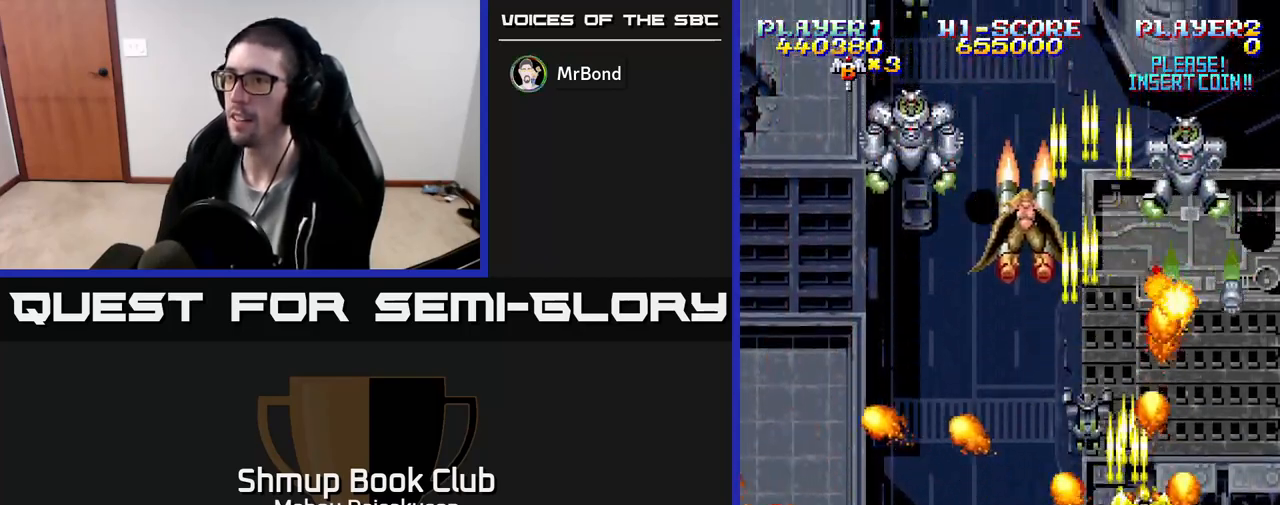
{"buttons": ["A", "DPAD_LEFT"], "events": [[17, "DPAD_RIGHT", "up"], [50, "DPAD_LEFT", "down"], [283, "DPAD_DOWN", "down"], [300, "DPAD_LEFT", "up"], [333, "DPAD_RIGHT", "down"], [383, "DPAD_DOWN", "up"], [417, "DPAD_RIGHT", "up"], [450, "DPAD_LEFT", "down"]]}
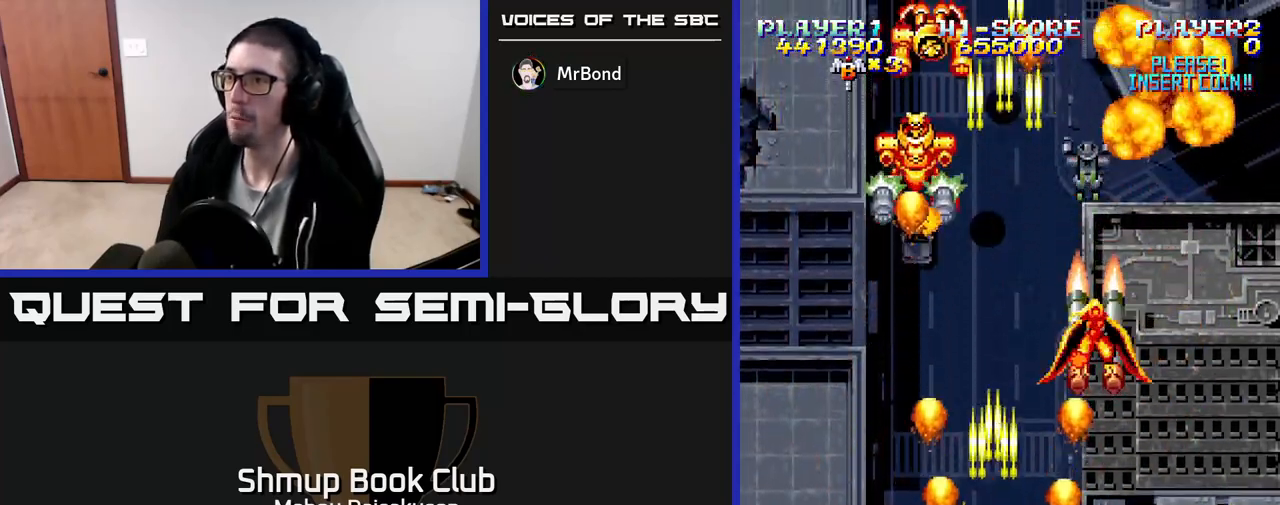
{"buttons": ["A", "DPAD_RIGHT"], "events": [[117, "DPAD_LEFT", "up"], [150, "DPAD_RIGHT", "down"], [250, "DPAD_RIGHT", "up"], [283, "DPAD_LEFT", "down"], [417, "DPAD_LEFT", "up"], [433, "DPAD_DOWN", "down"], [450, "DPAD_RIGHT", "down"], [500, "DPAD_DOWN", "up"]]}
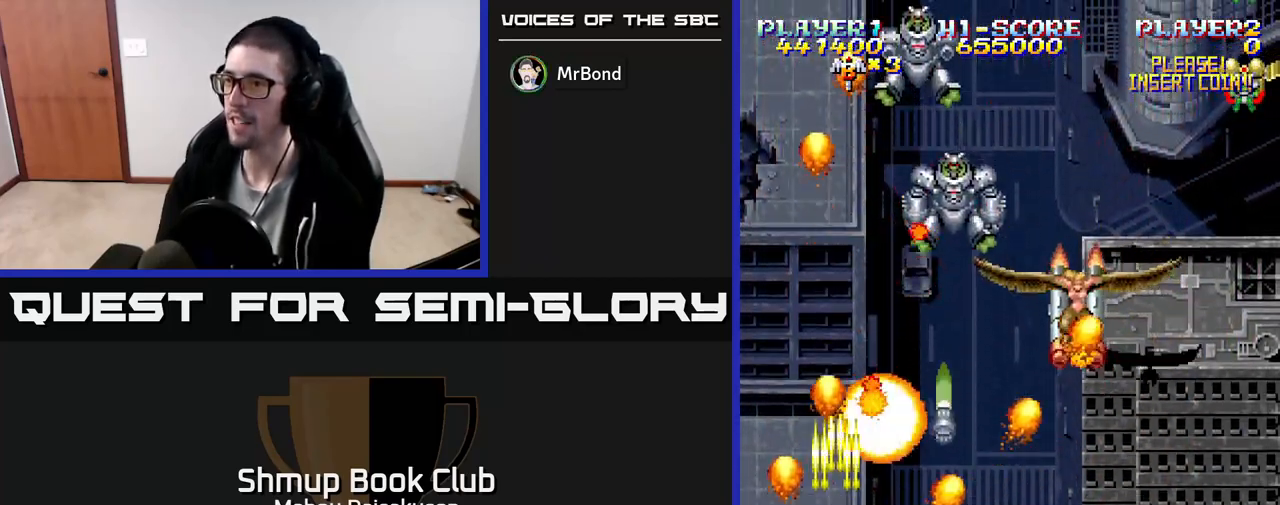
{"buttons": ["A", "DPAD_DOWN", "DPAD_LEFT"], "events": [[417, "DPAD_DOWN", "down"], [417, "DPAD_RIGHT", "up"], [450, "DPAD_LEFT", "down"]]}
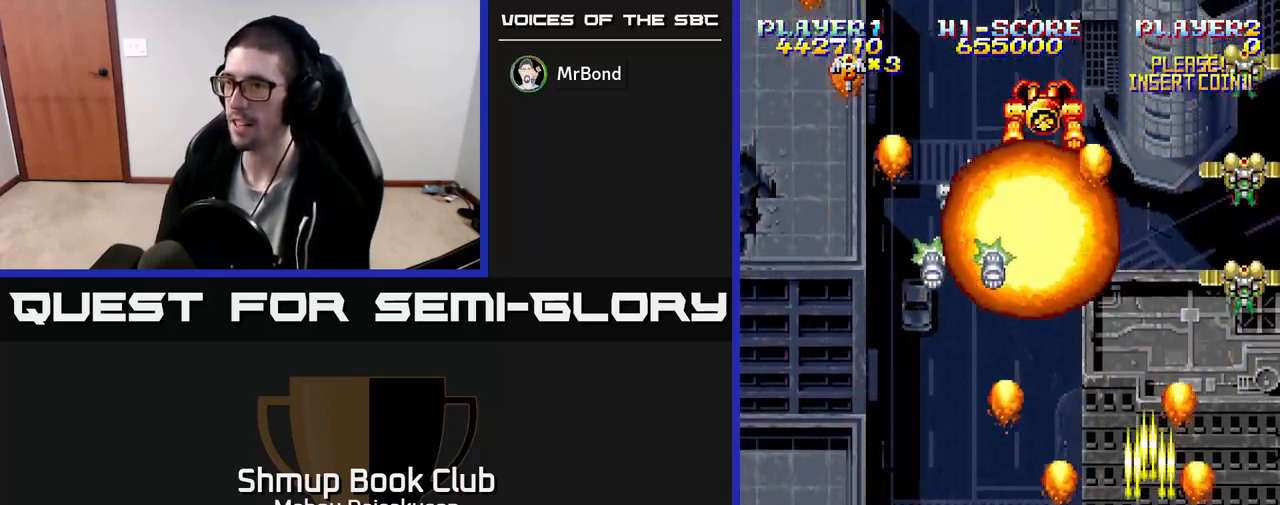
{"buttons": ["A", "DPAD_RIGHT"], "events": [[83, "DPAD_LEFT", "up"], [117, "DPAD_DOWN", "up"], [117, "DPAD_RIGHT", "down"], [233, "DPAD_RIGHT", "up"], [267, "DPAD_LEFT", "down"], [467, "DPAD_LEFT", "up"], [483, "DPAD_RIGHT", "down"]]}
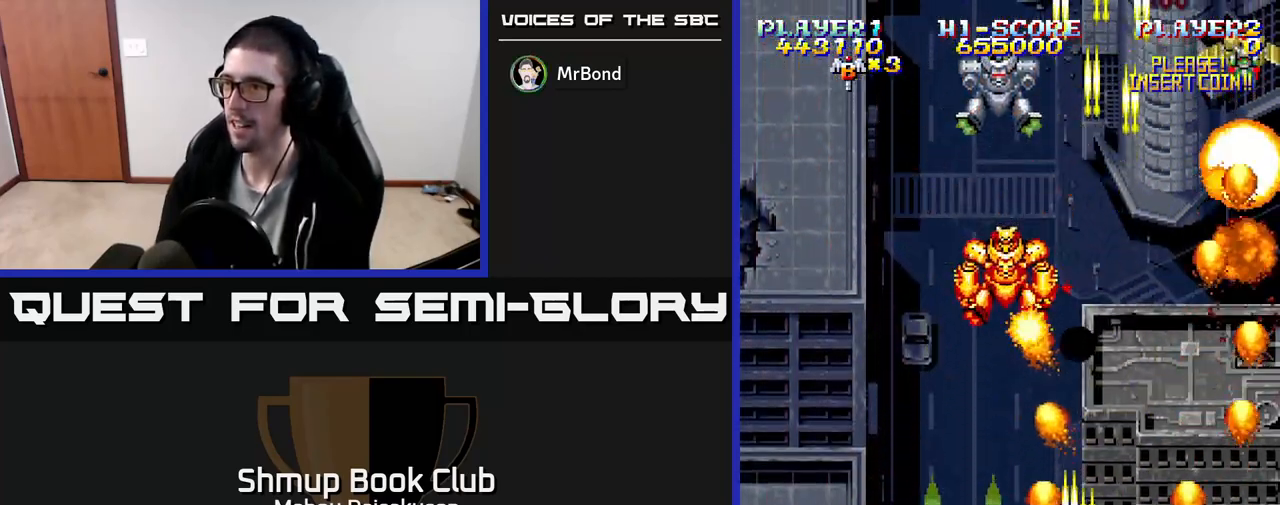
{"buttons": ["A", "DPAD_LEFT"], "events": [[267, "DPAD_RIGHT", "up"], [300, "DPAD_LEFT", "down"]]}
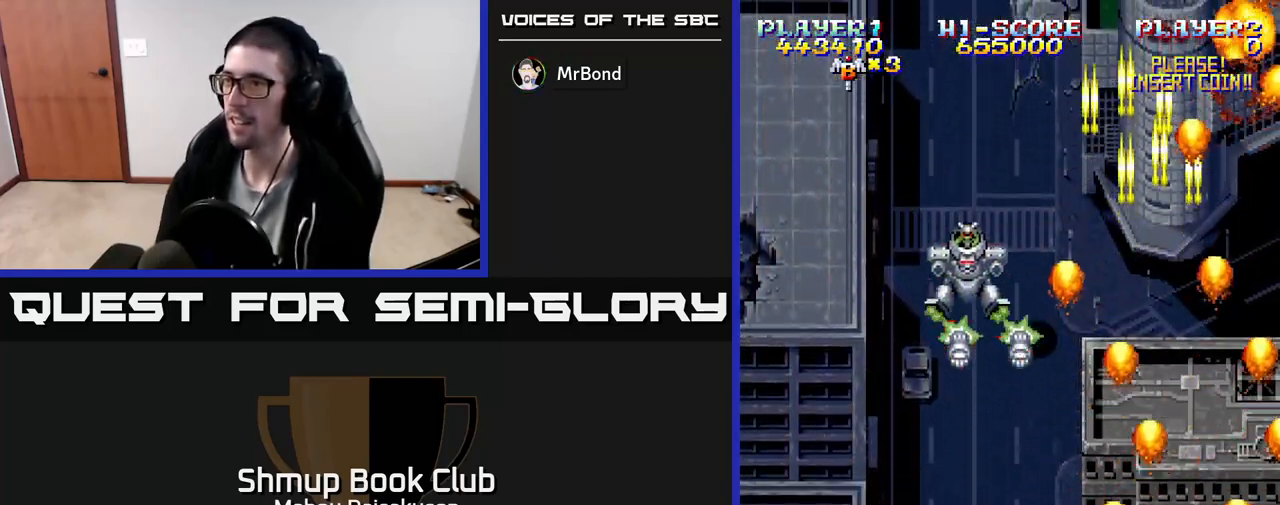
{"buttons": ["A", "DPAD_UP"], "events": [[300, "DPAD_UP", "down"], [483, "DPAD_LEFT", "up"]]}
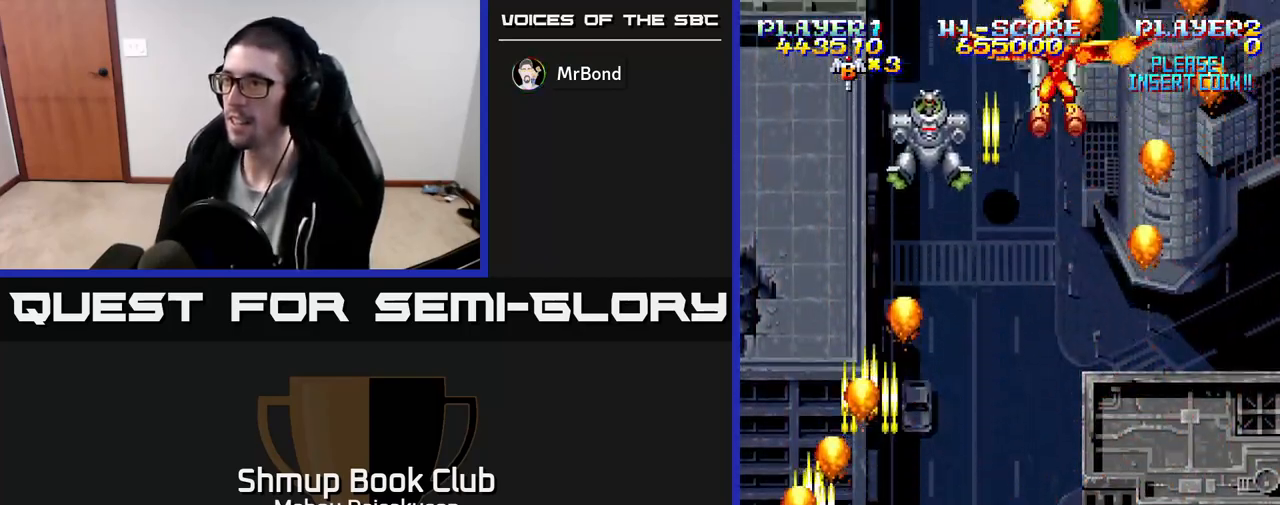
{"buttons": ["A", "DPAD_DOWN"], "events": [[300, "DPAD_RIGHT", "down"], [300, "DPAD_UP", "up"], [350, "DPAD_DOWN", "down"], [383, "DPAD_RIGHT", "up"]]}
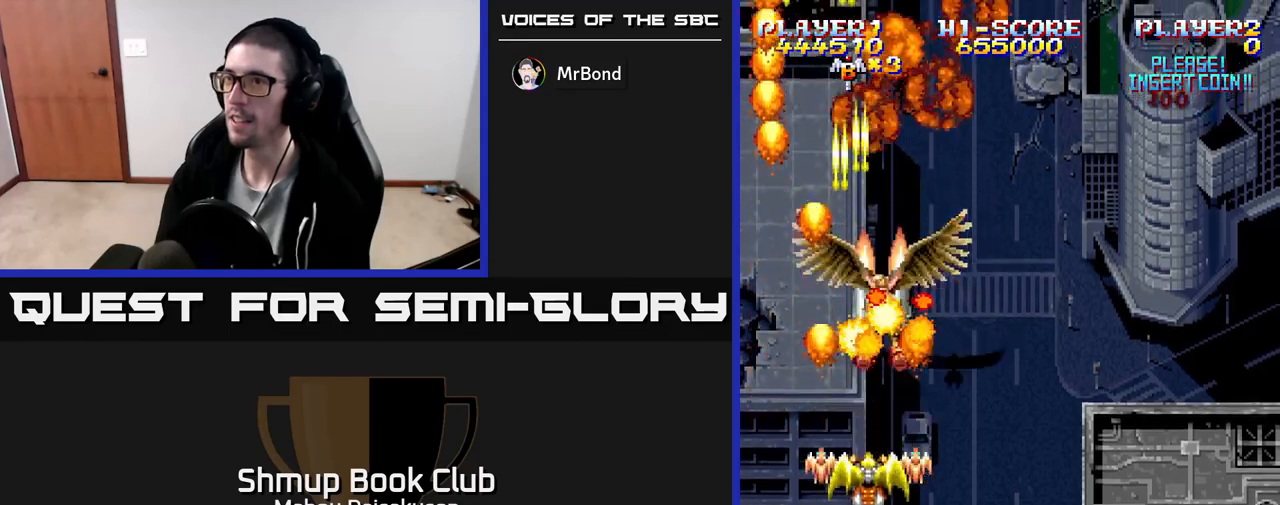
{"buttons": ["A"], "events": [[200, "DPAD_DOWN", "up"]]}
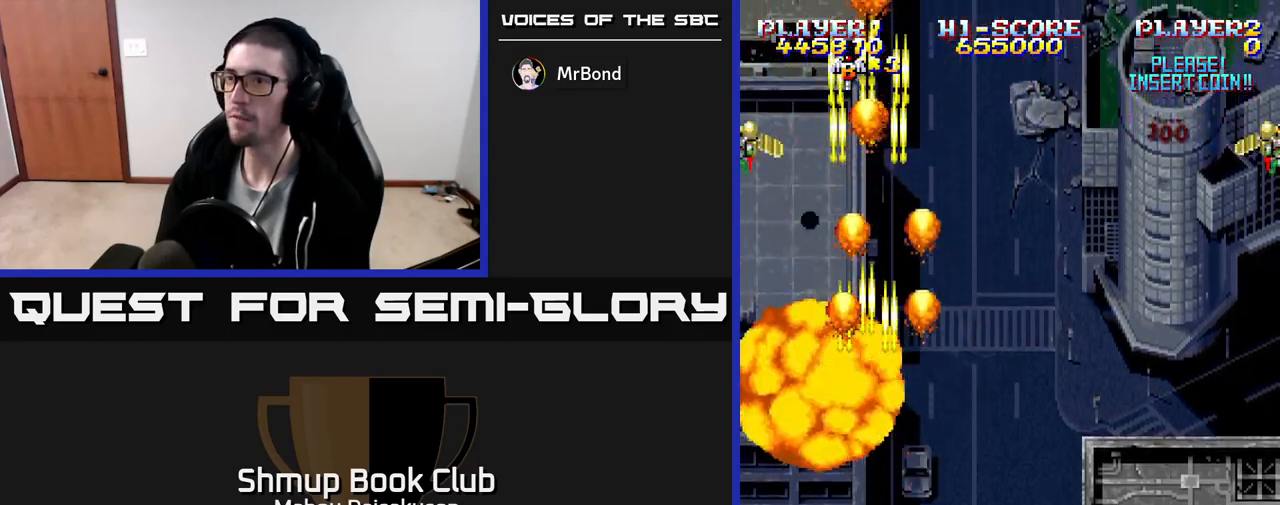
{"buttons": ["A", "DPAD_UP", "DPAD_RIGHT"], "events": [[150, "DPAD_RIGHT", "down"], [333, "DPAD_UP", "down"]]}
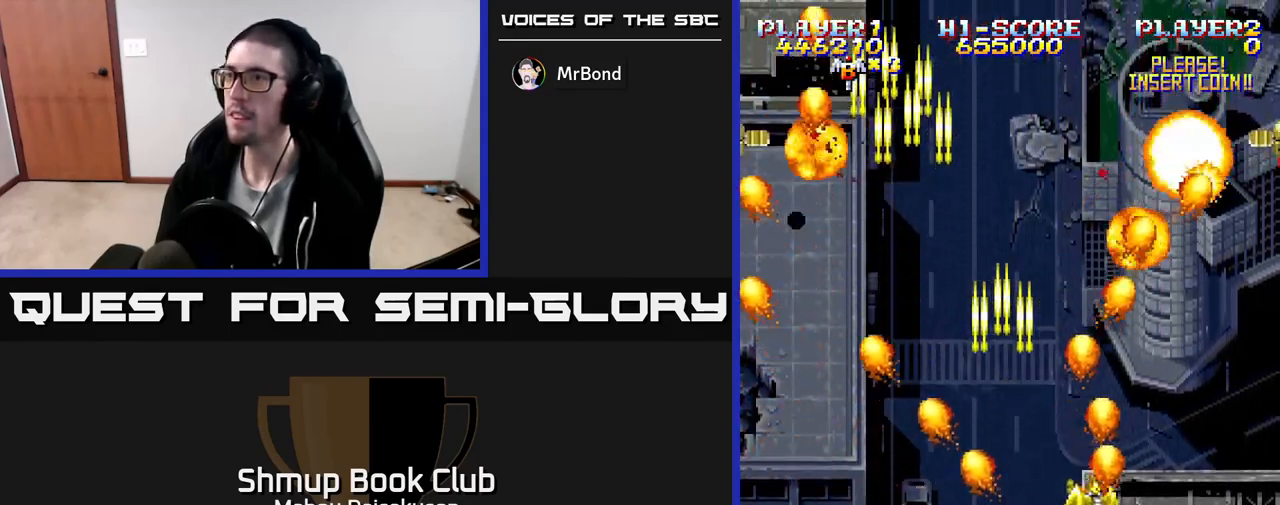
{"buttons": ["A", "DPAD_LEFT"], "events": [[150, "DPAD_RIGHT", "up"], [183, "DPAD_UP", "up"], [217, "DPAD_LEFT", "down"]]}
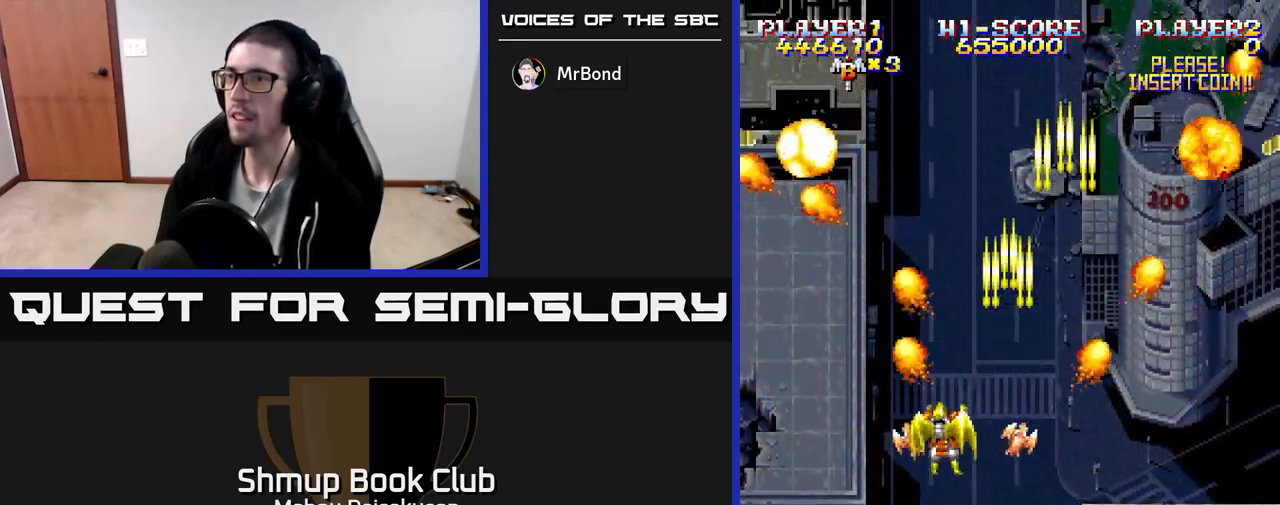
{"buttons": ["A", "DPAD_RIGHT"], "events": [[67, "DPAD_LEFT", "up"], [150, "DPAD_RIGHT", "down"]]}
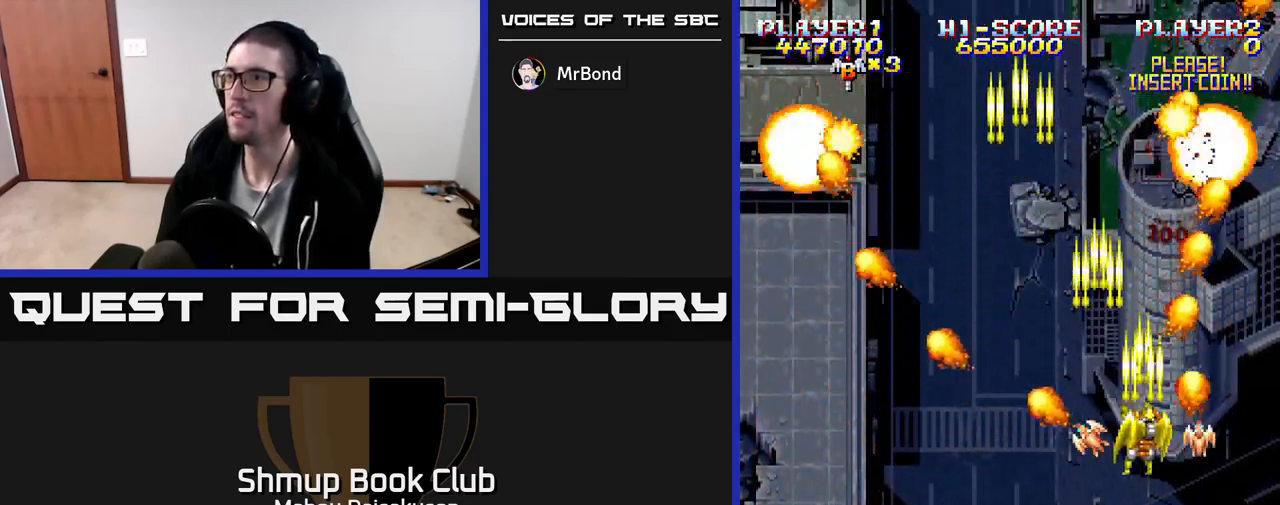
{"buttons": ["A", "DPAD_LEFT"], "events": [[17, "DPAD_RIGHT", "up"], [67, "DPAD_LEFT", "down"]]}
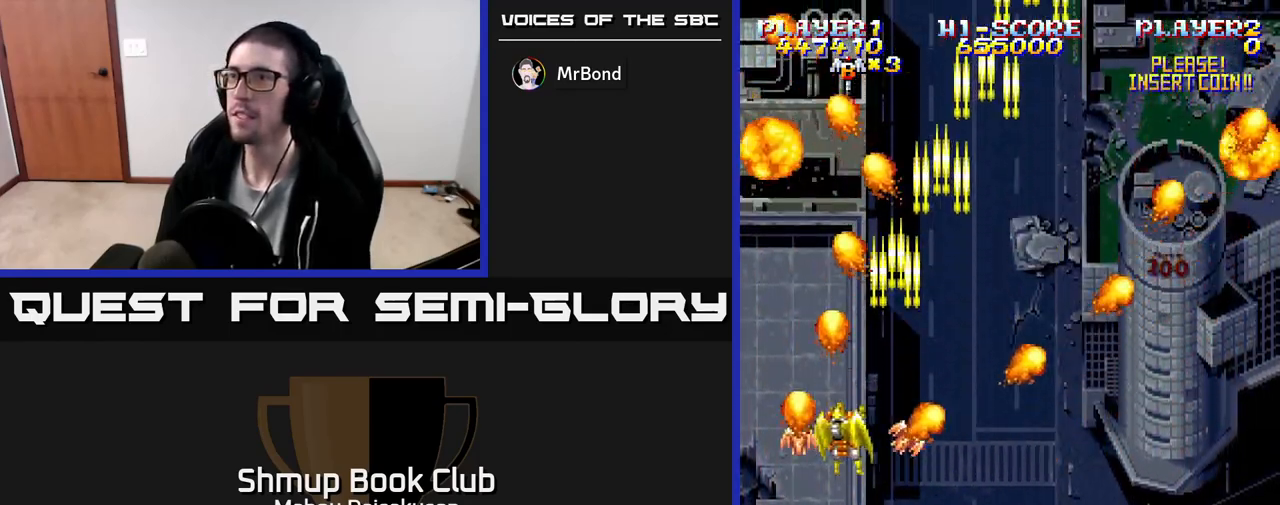
{"buttons": ["A", "DPAD_DOWN"], "events": [[17, "DPAD_LEFT", "up"], [33, "DPAD_DOWN", "down"], [50, "DPAD_RIGHT", "down"], [67, "DPAD_DOWN", "up"], [450, "DPAD_DOWN", "down"], [467, "DPAD_RIGHT", "up"]]}
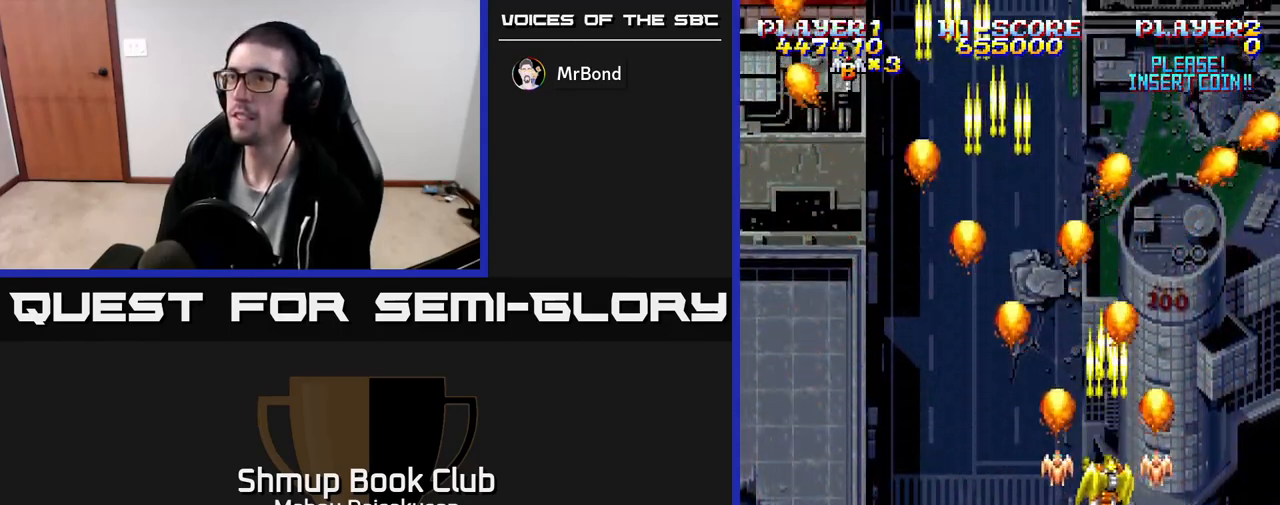
{"buttons": ["A", "DPAD_RIGHT"], "events": [[33, "DPAD_LEFT", "down"], [67, "DPAD_DOWN", "up"], [283, "DPAD_LEFT", "up"], [333, "DPAD_RIGHT", "down"]]}